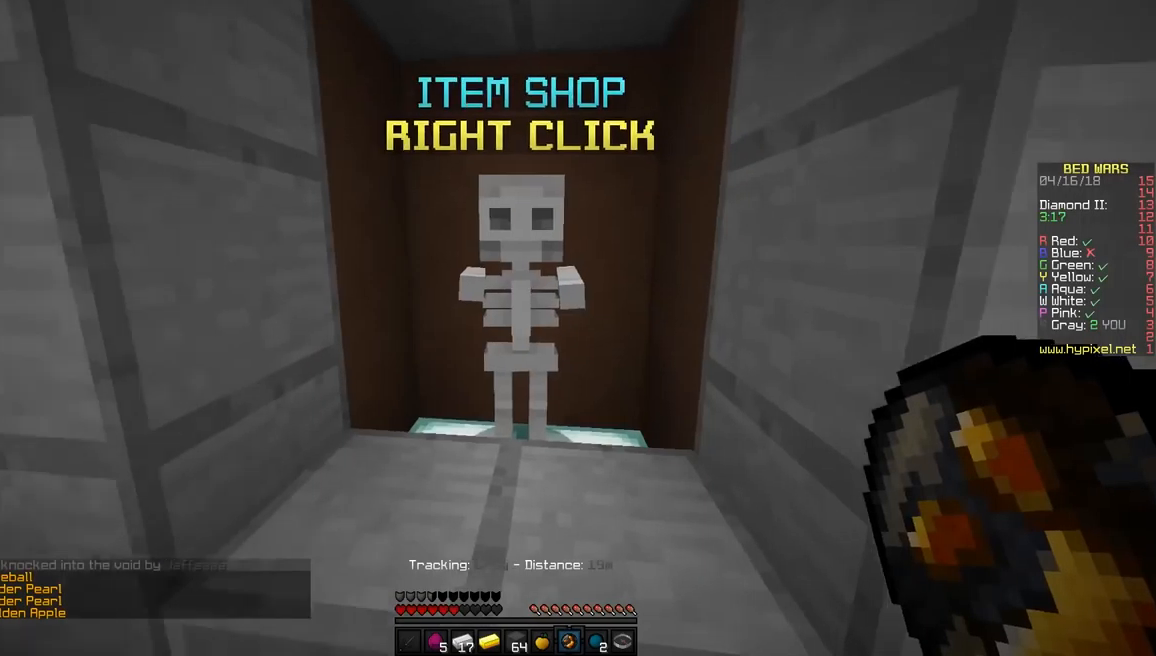
Gameplay with keyboard and mouse; each line is a JSON object with the keys and mouse buttons held at the frame after it. "events" lists presses ("down") and releases ("up") of "a", "d", "s", "space", "w", "mouse_left" and "mouse_right" between this image and that frame as [ms after this image, input, new state], when the widget could be followed in between. "mouse_left", "mouse_right" = the "left", "right" buttons of the "mouse" list. No other keys are recorded. Fast repeated clicks can show as one long hold. Mouse movement is not recorded.
{"keys": ["w"], "mouse": [], "events": [[167, "a", "down"], [167, "w", "down"], [467, "a", "up"]]}
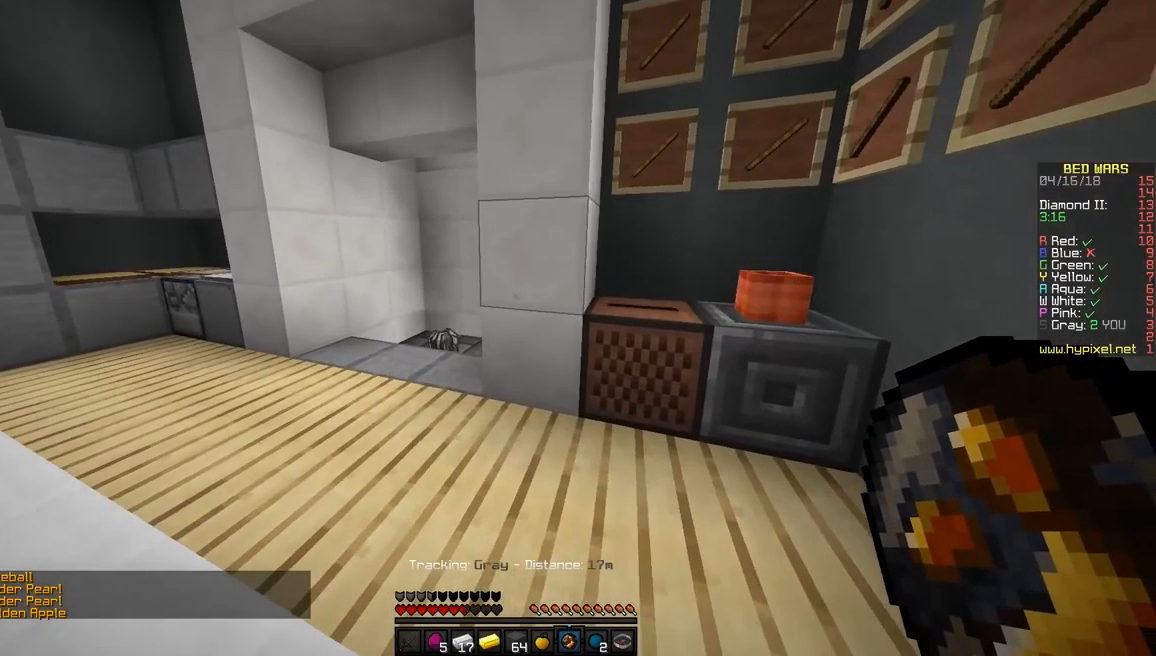
{"keys": ["w"], "mouse": [], "events": [[17, "a", "down"], [17, "space", "down"], [167, "space", "up"], [267, "a", "up"]]}
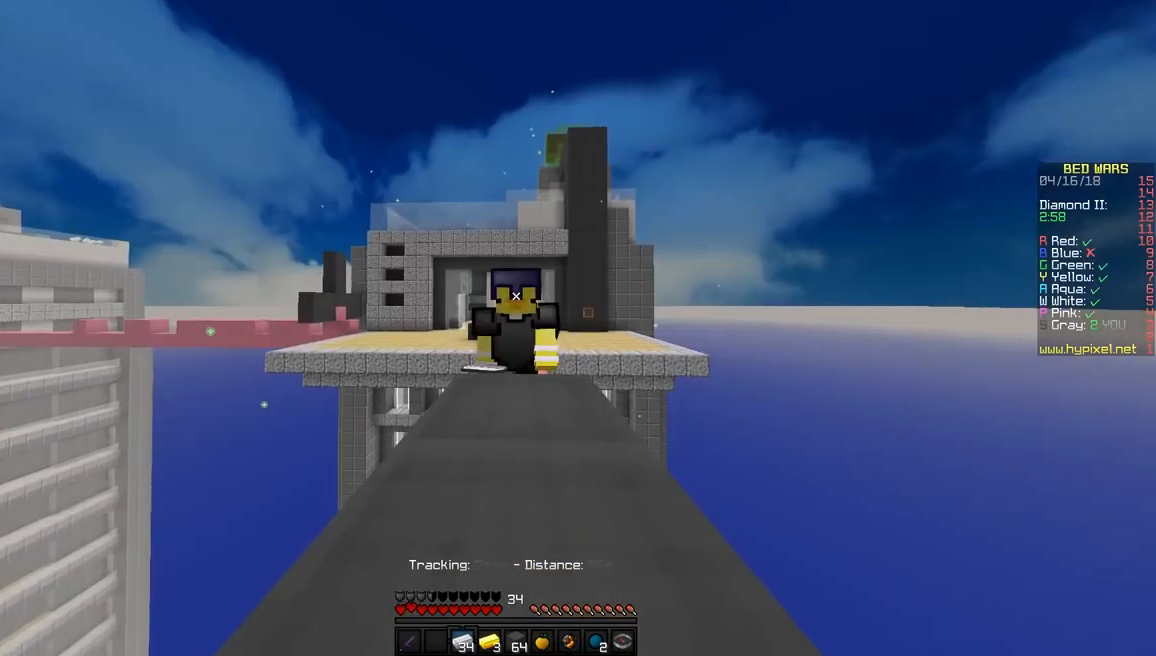
{"keys": ["space", "w"], "mouse": [], "events": [[33, "space", "down"]]}
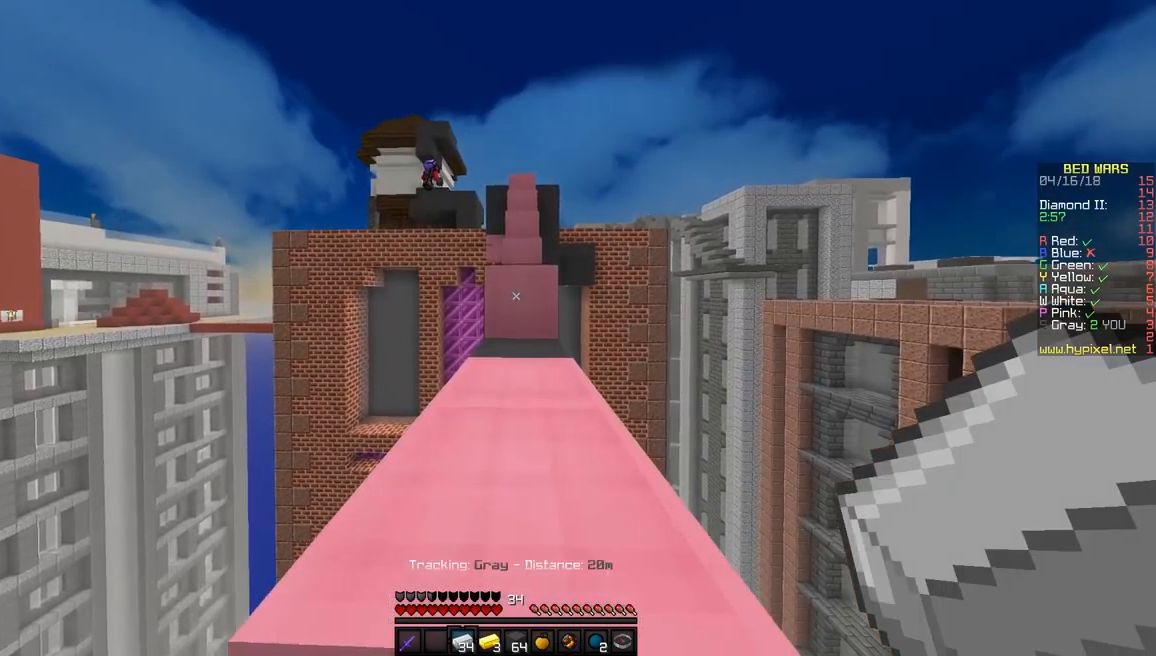
{"keys": [], "mouse": [], "events": [[267, "space", "up"], [317, "w", "up"]]}
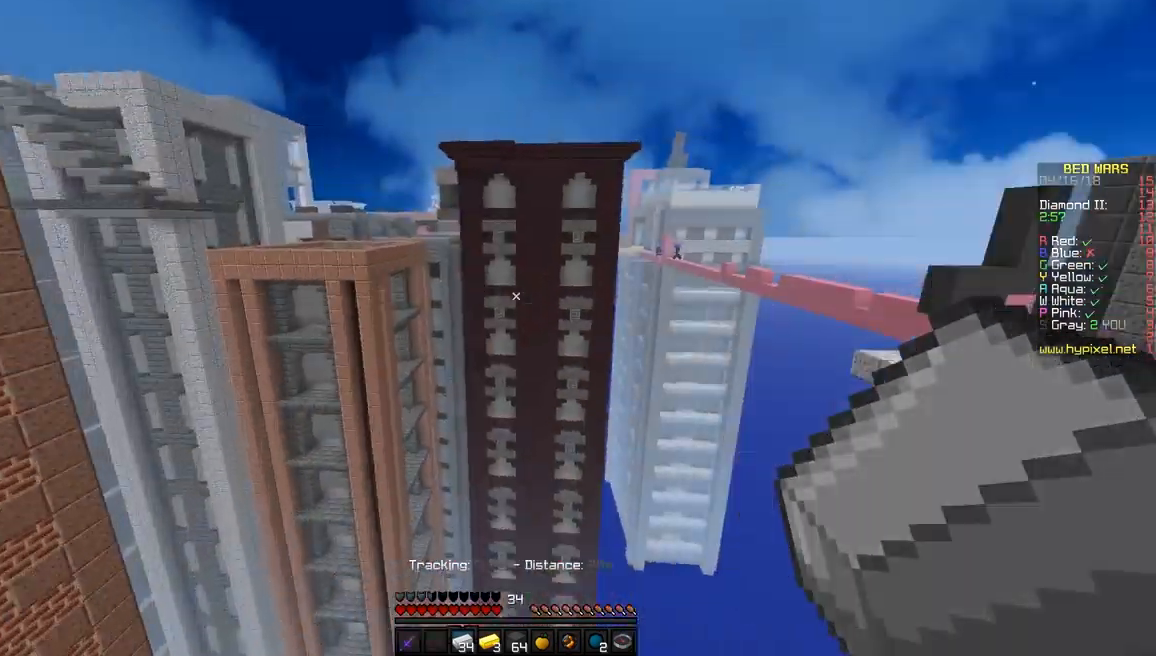
{"keys": [], "mouse": [], "events": []}
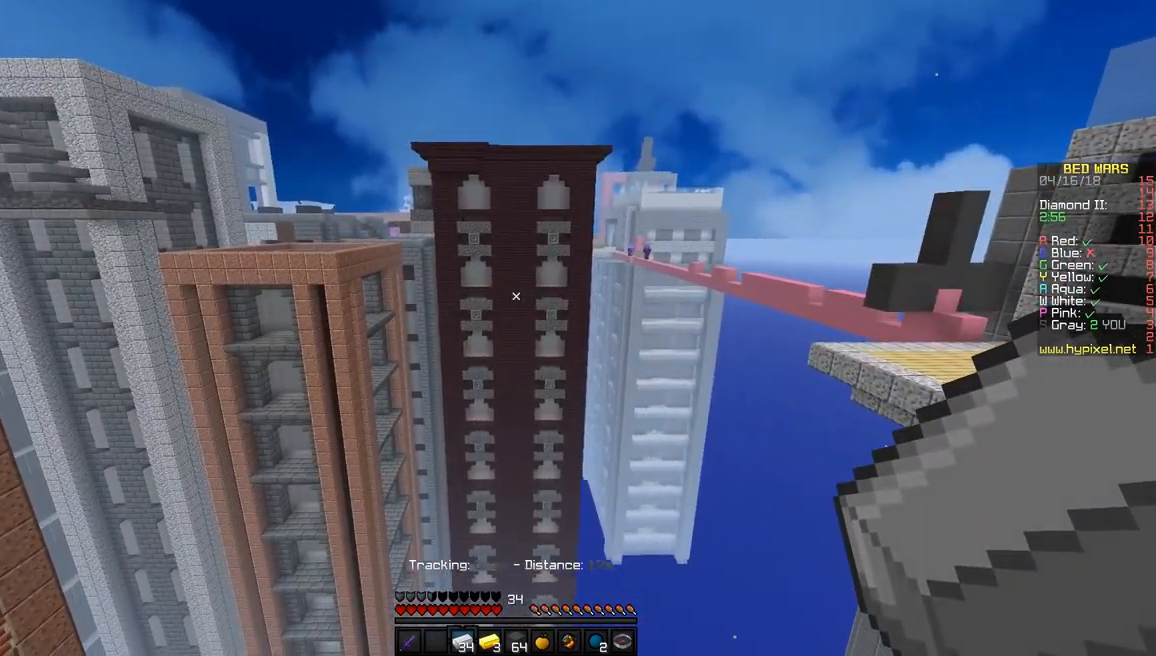
{"keys": [], "mouse": [], "events": []}
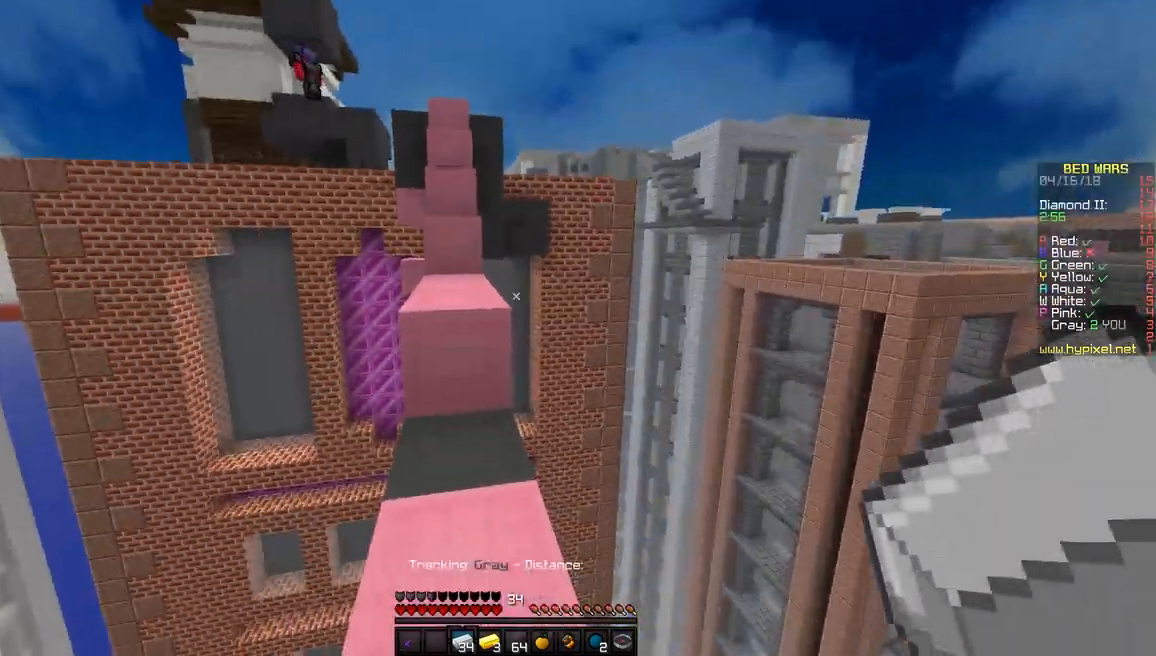
{"keys": [], "mouse": [], "events": []}
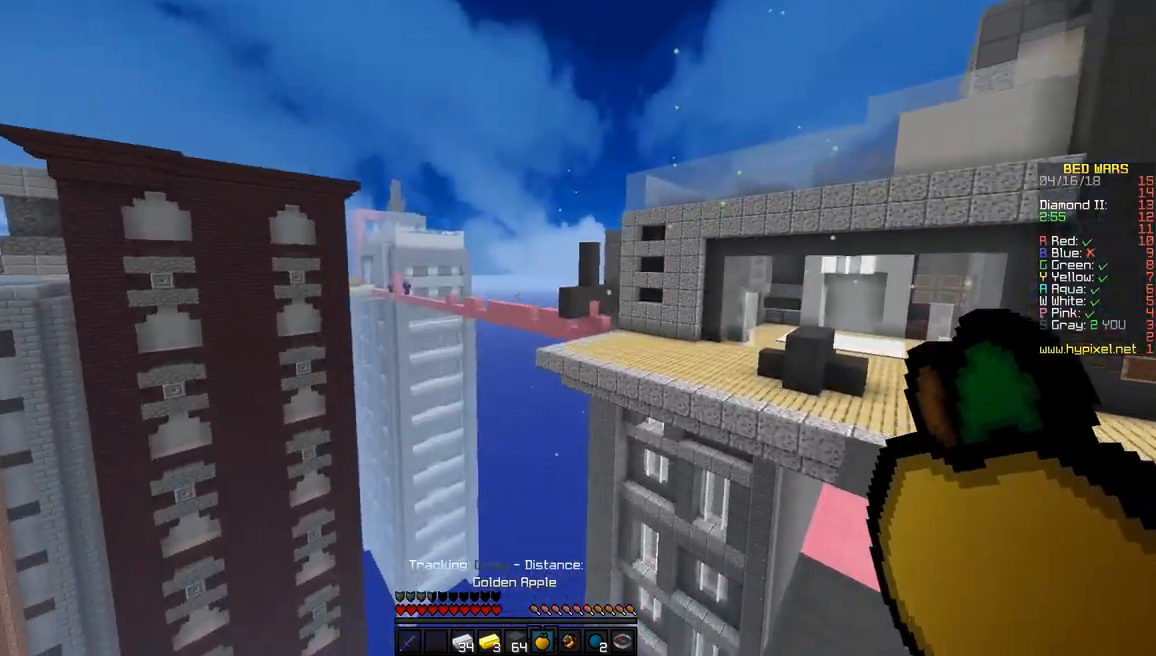
{"keys": [], "mouse": [], "events": []}
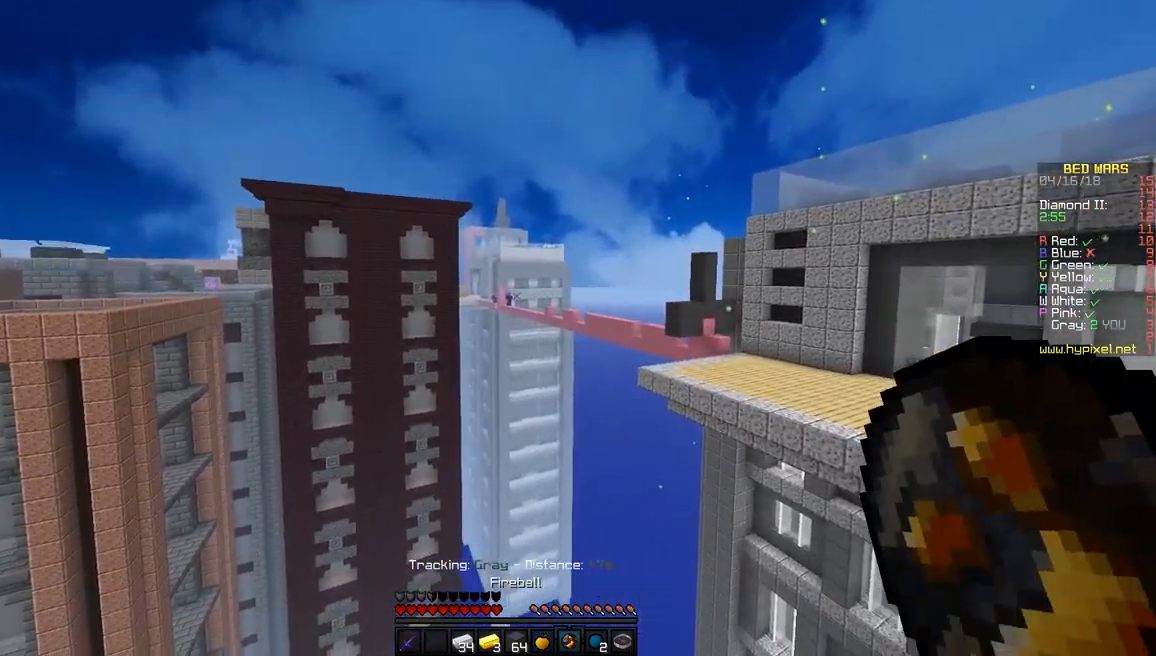
{"keys": [], "mouse": [], "events": []}
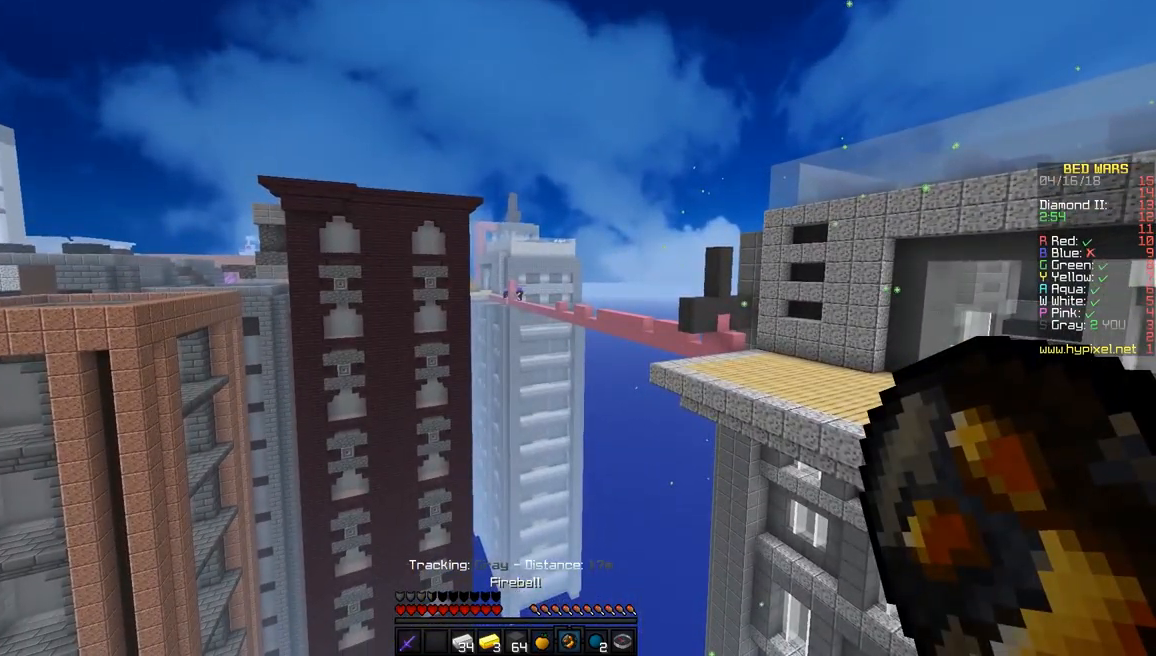
{"keys": [], "mouse": [], "events": [[117, "mouse_right", "down"], [267, "mouse_right", "up"]]}
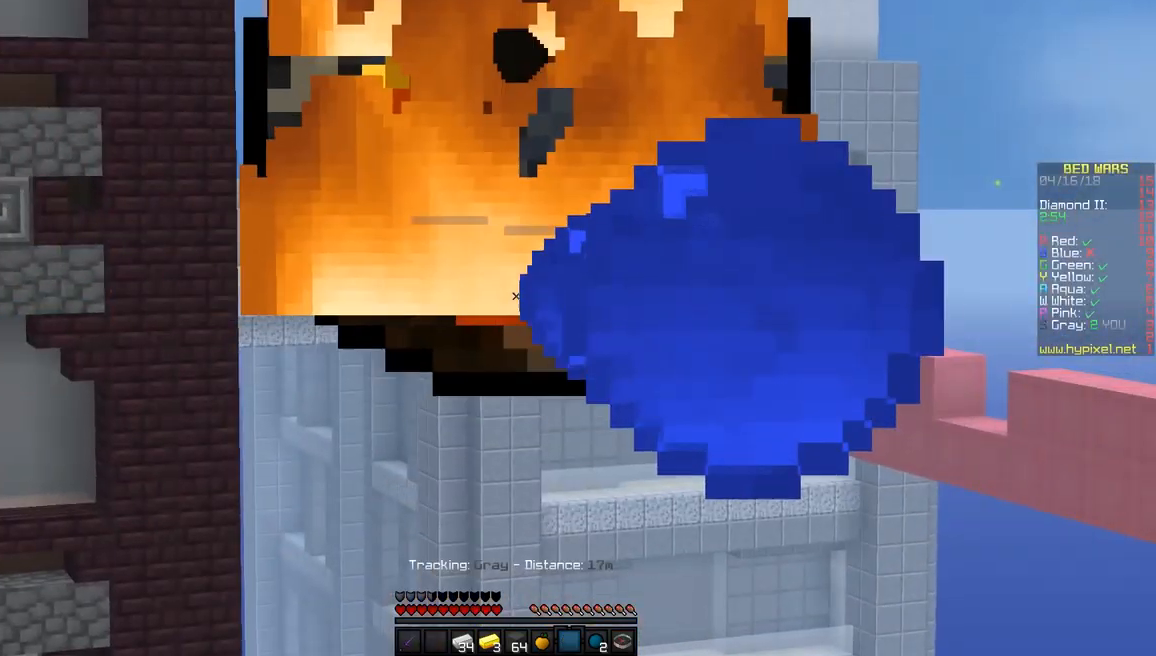
{"keys": [], "mouse": [], "events": []}
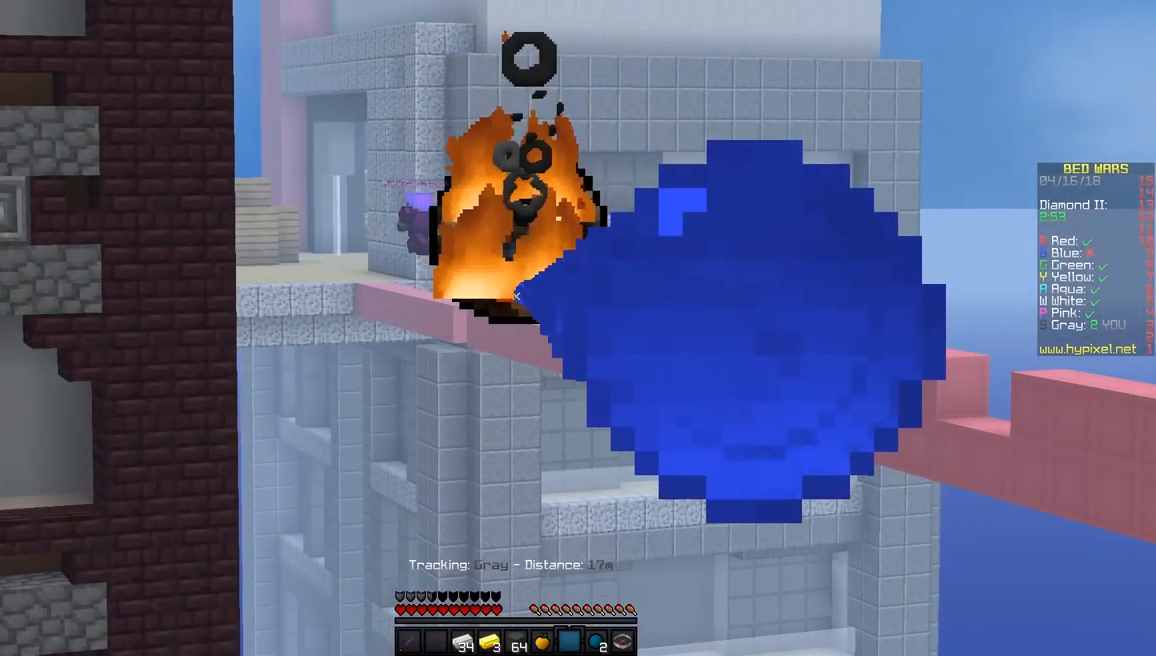
{"keys": ["a"], "mouse": [], "events": [[467, "a", "down"]]}
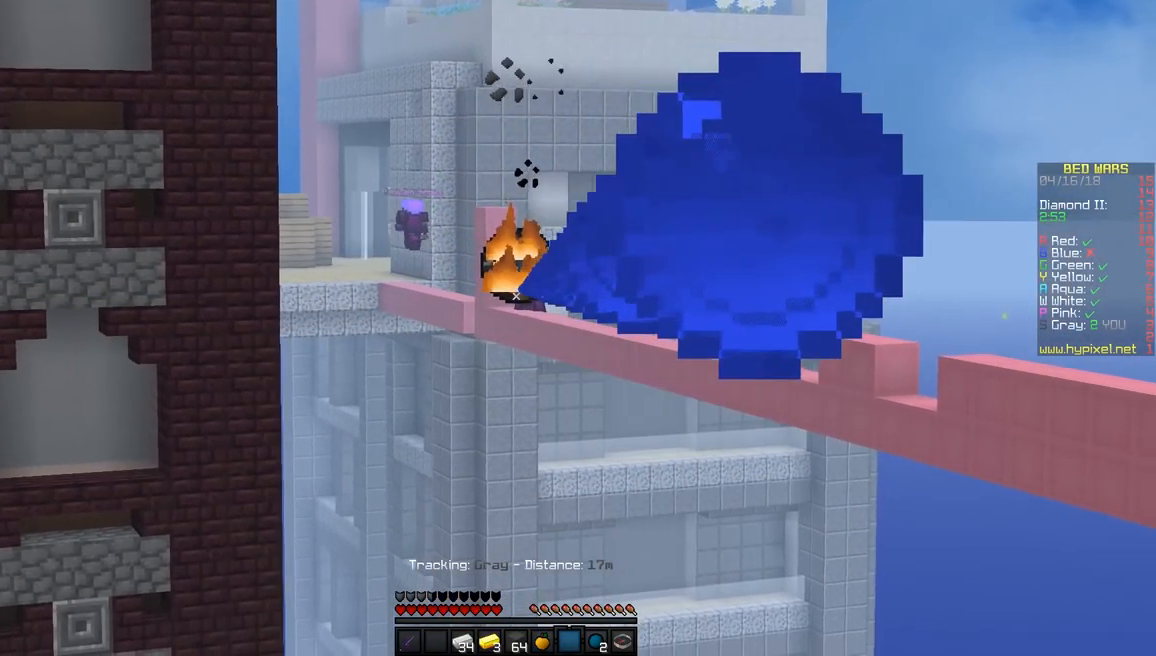
{"keys": ["a"], "mouse": [], "events": []}
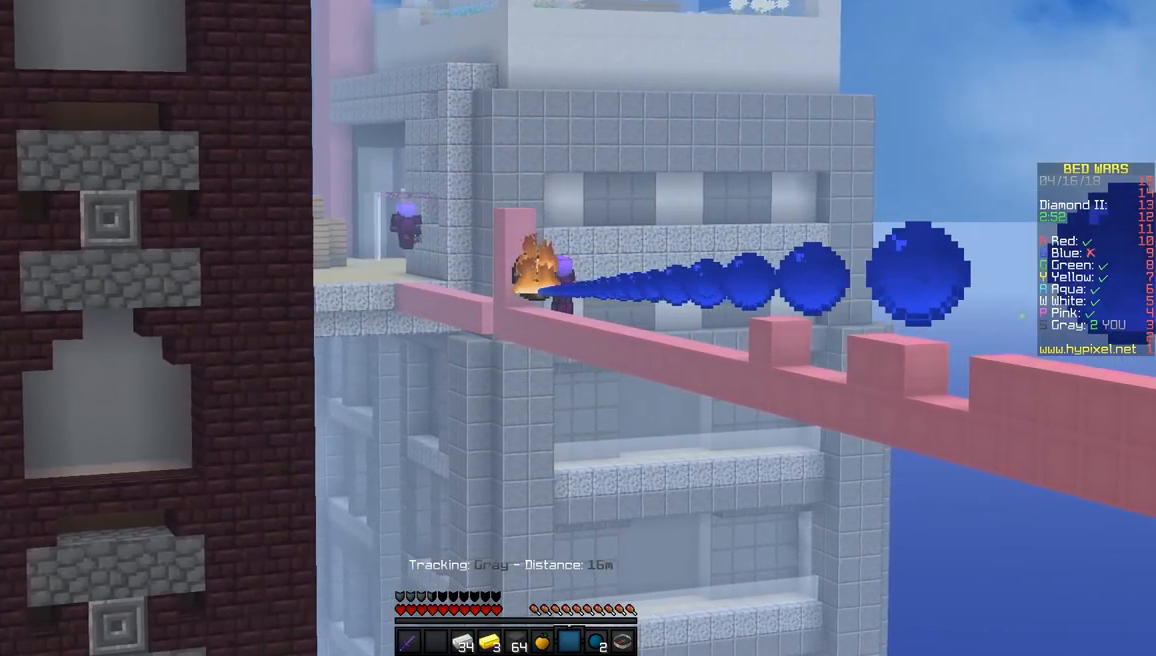
{"keys": [], "mouse": [], "events": [[267, "a", "up"]]}
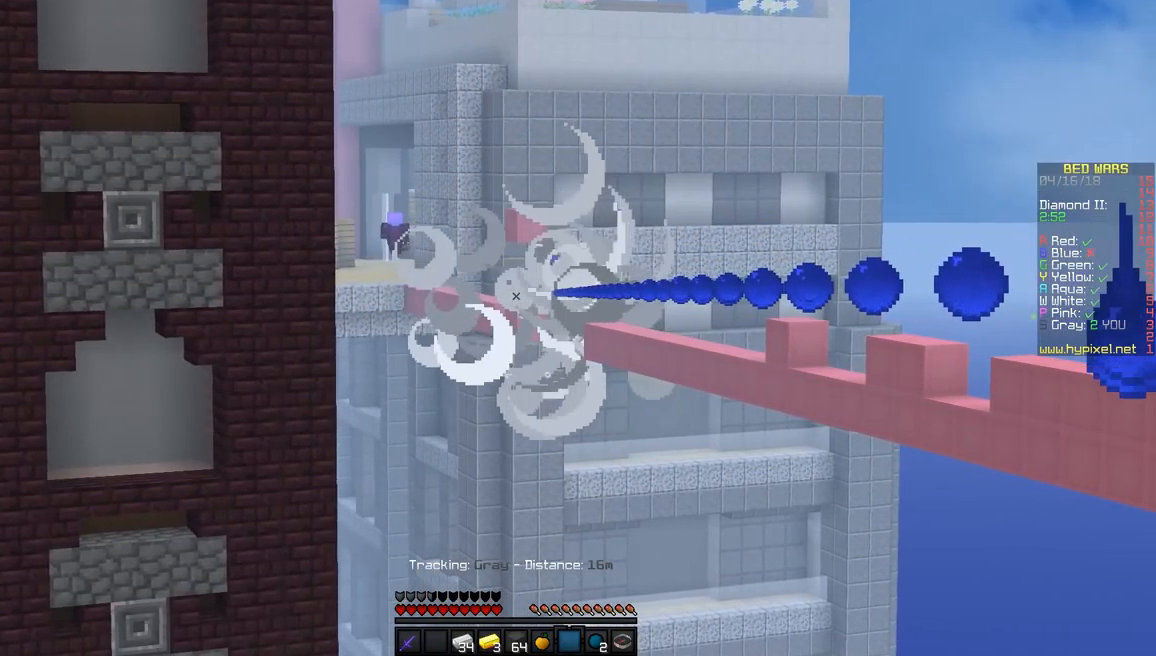
{"keys": [], "mouse": [], "events": []}
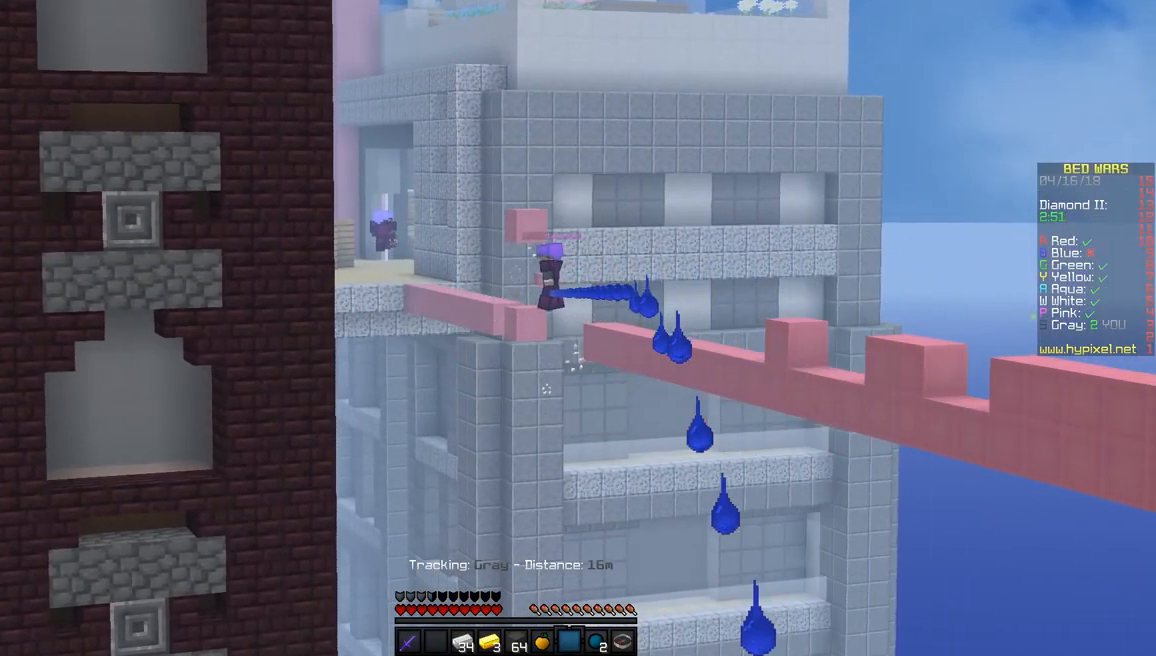
{"keys": [], "mouse": [], "events": []}
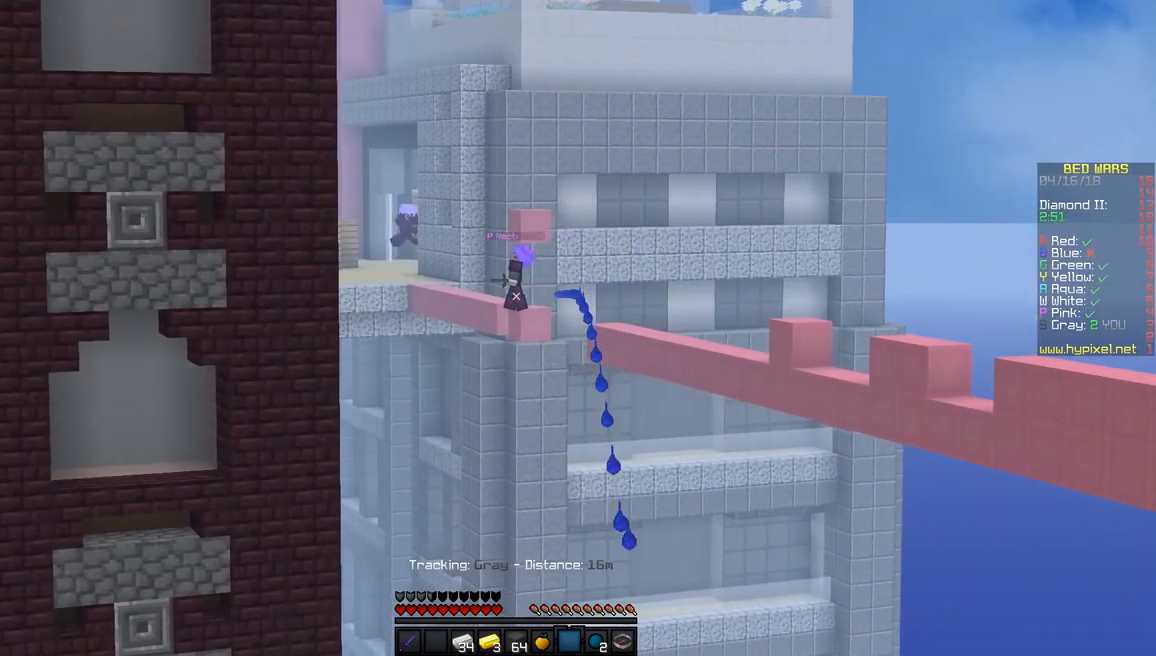
{"keys": [], "mouse": [], "events": []}
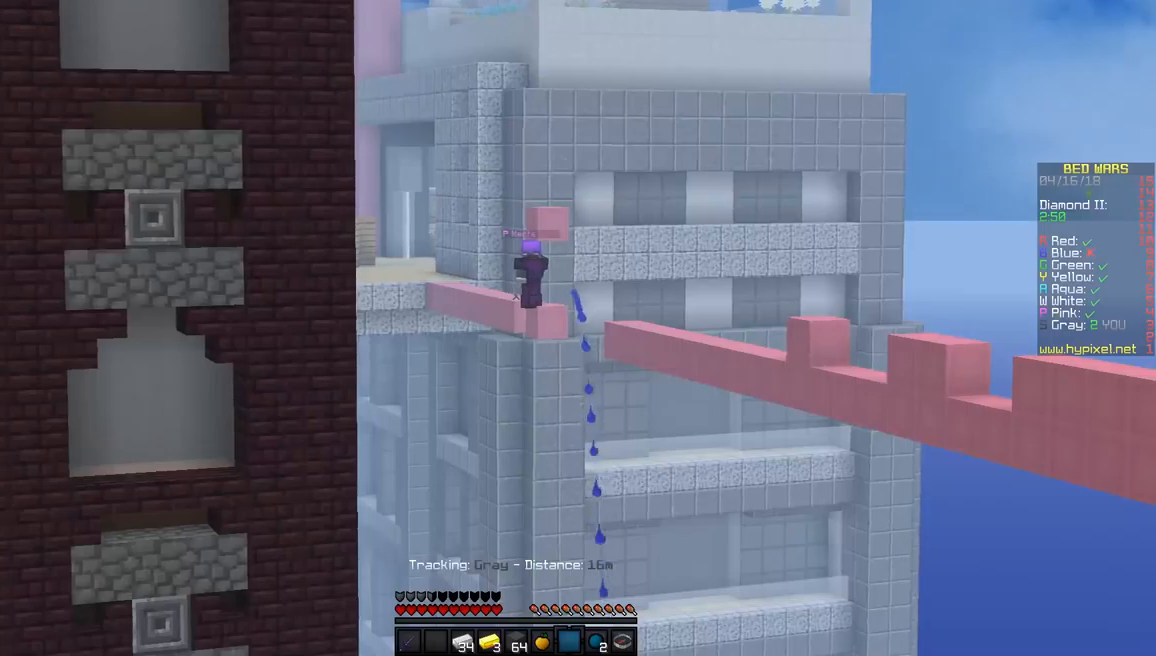
{"keys": [], "mouse": [], "events": []}
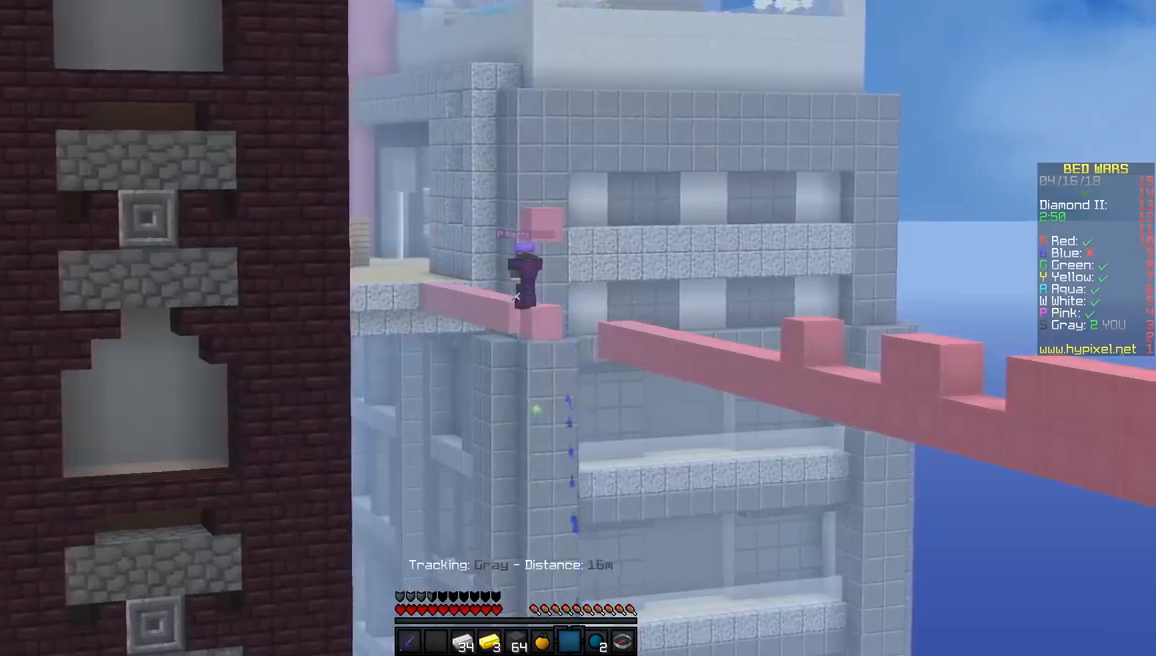
{"keys": [], "mouse": [], "events": []}
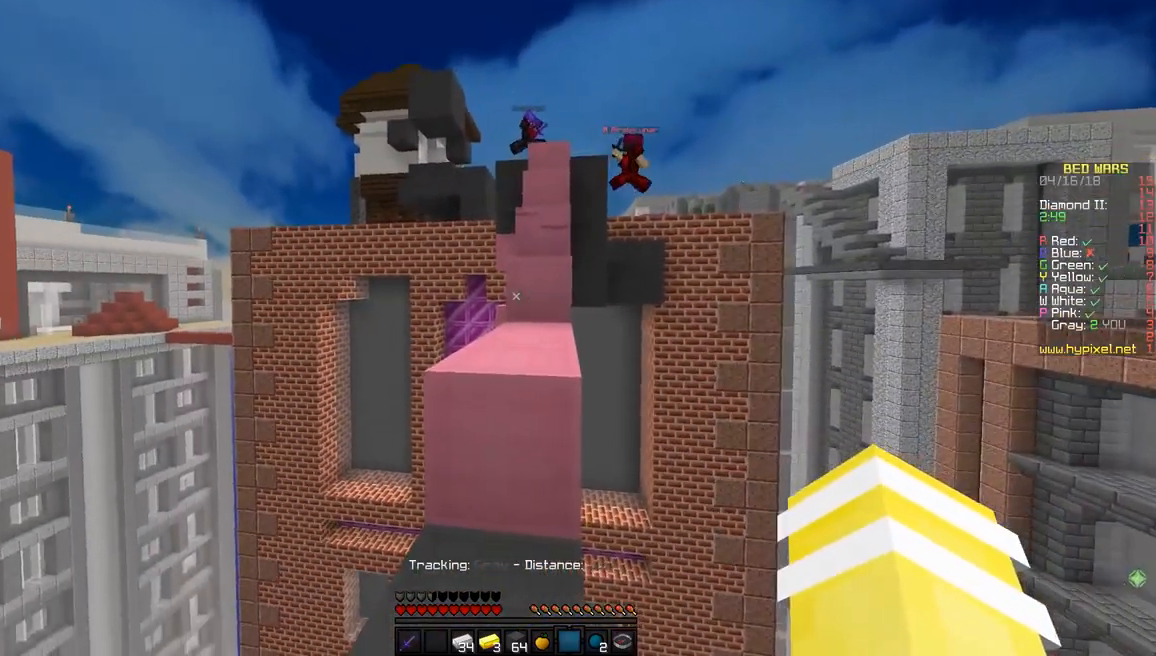
{"keys": ["w"], "mouse": [], "events": [[117, "w", "down"], [233, "space", "down"], [383, "space", "up"]]}
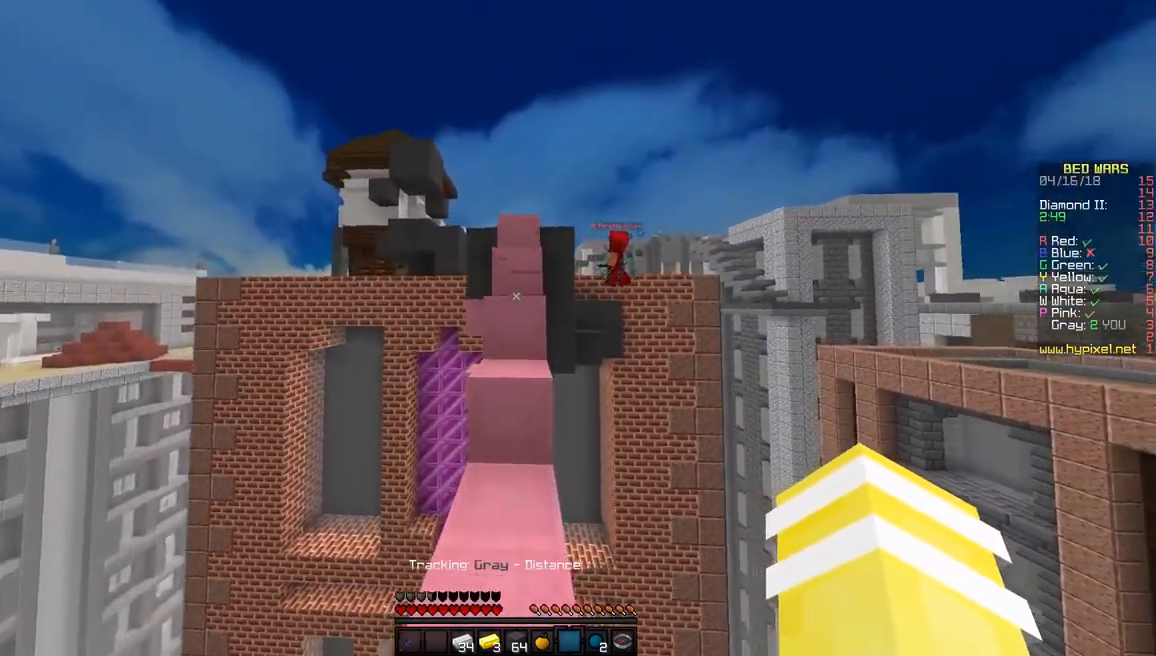
{"keys": ["w"], "mouse": [], "events": [[83, "space", "down"], [267, "space", "up"]]}
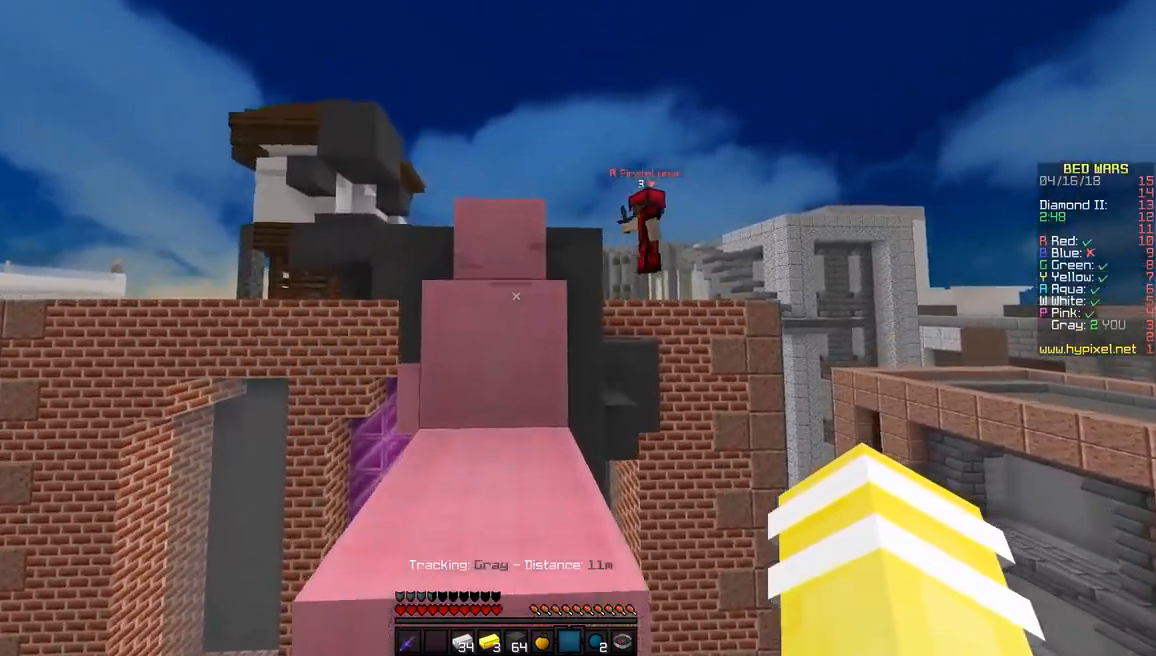
{"keys": ["space", "w"], "mouse": [], "events": [[17, "space", "down"], [217, "space", "up"], [433, "space", "down"]]}